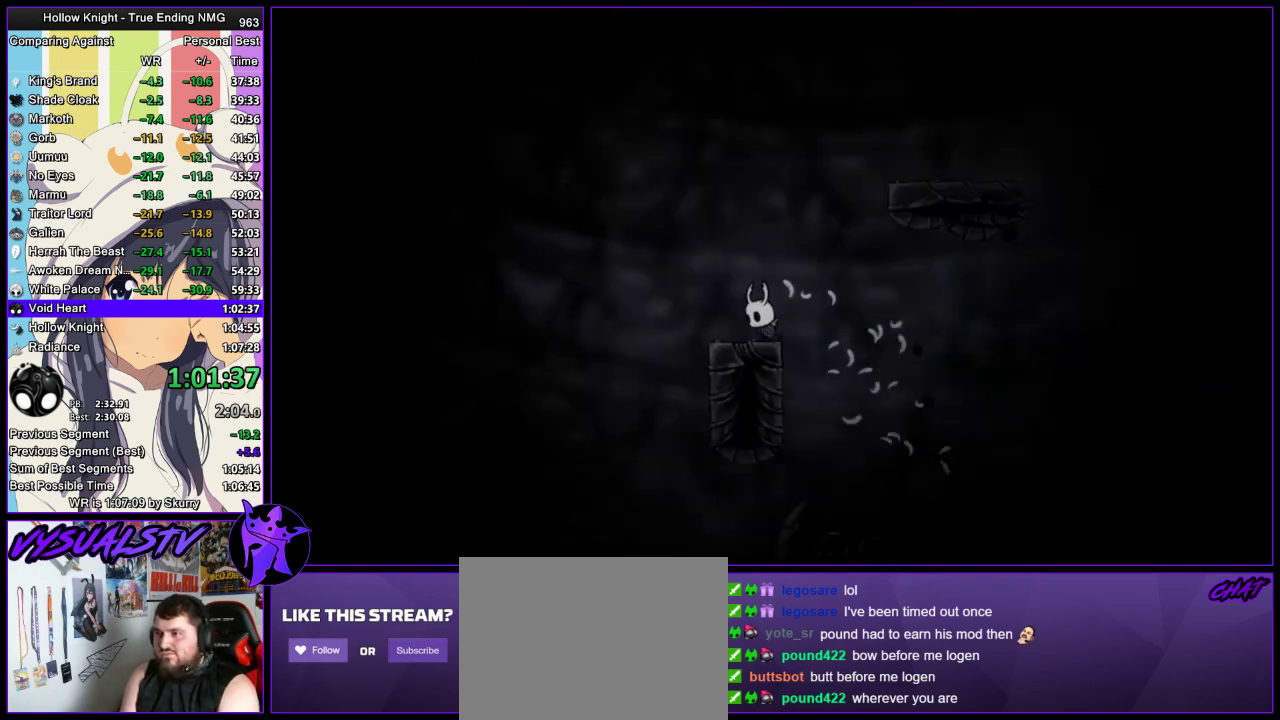
Gameplay with a controller (PlayStation layout); each line is a JSON object with the inputs held at the frame after it. "events" lists button and stick changes between this image and that frame as [ms after this image, input, new state], when the widget could be followed in between. Not read: SQUARE.
{"buttons": [], "left_stick": "right", "right_stick": "center", "events": [[67, "CROSS", "down"], [67, "left_stick", "right"], [400, "CROSS", "up"]]}
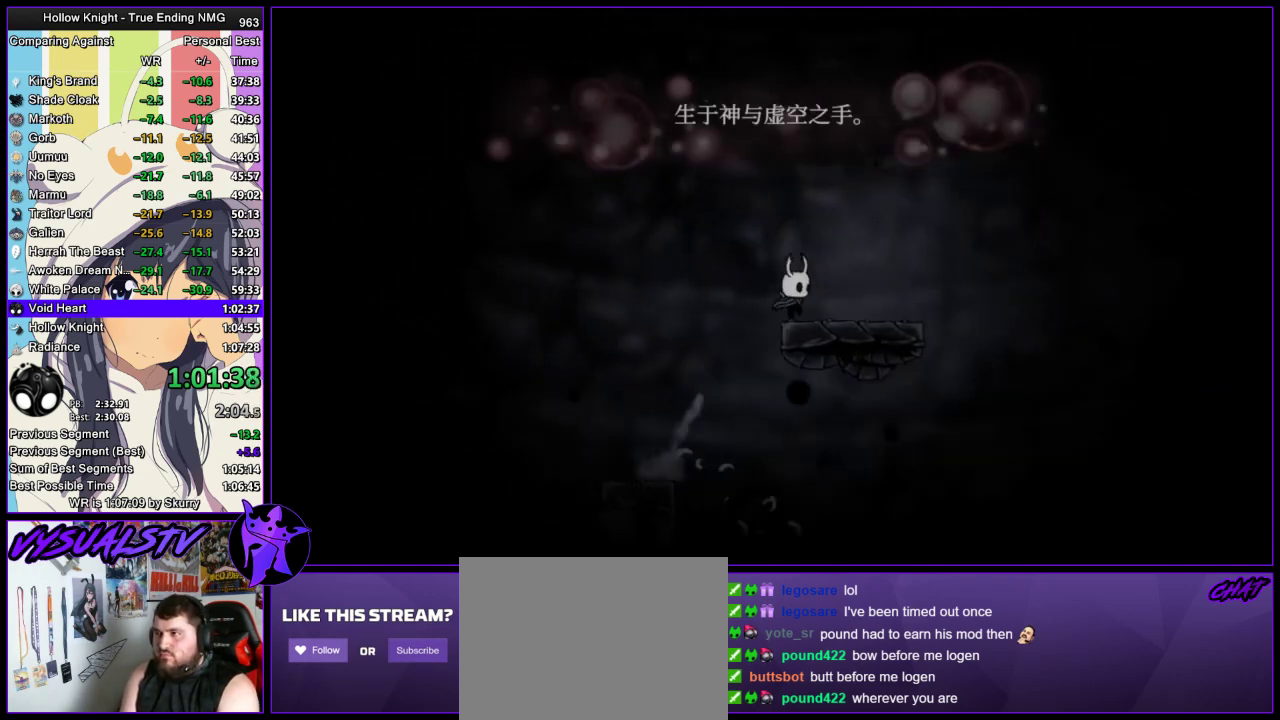
{"buttons": ["CROSS"], "left_stick": "right", "right_stick": "center", "events": [[67, "CROSS", "down"]]}
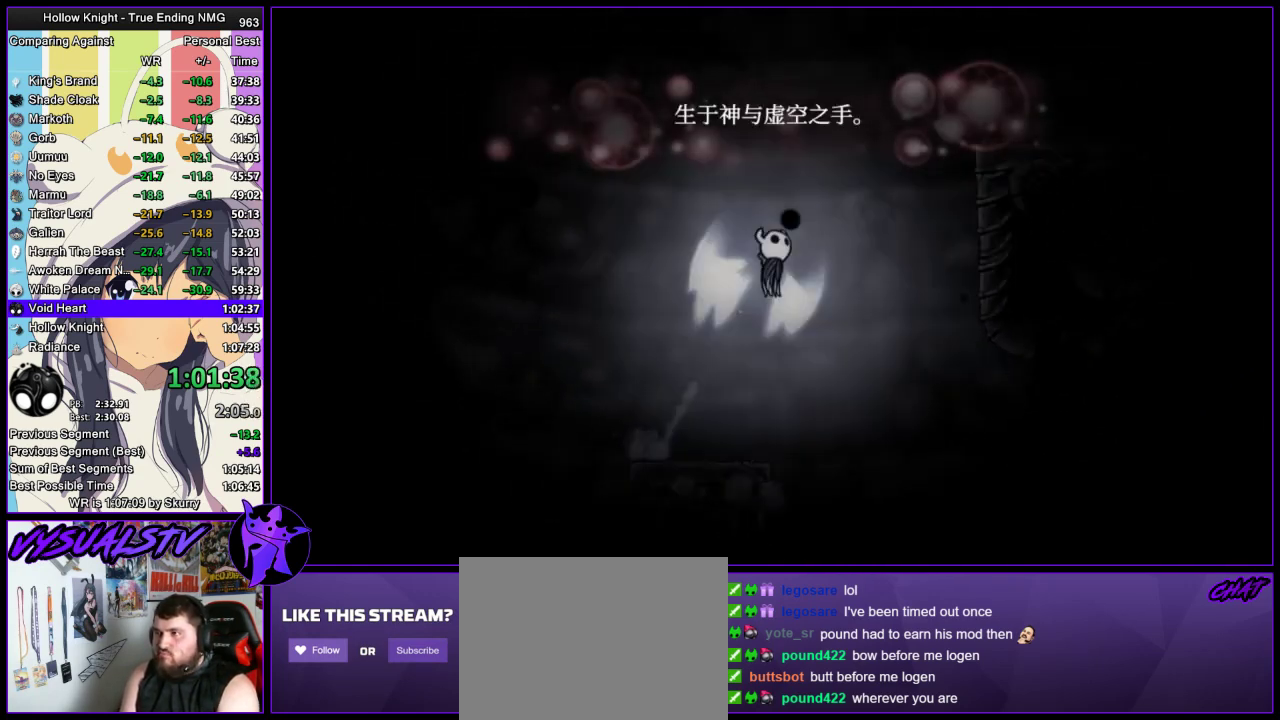
{"buttons": [], "left_stick": "right", "right_stick": "center", "events": [[267, "R1", "down"], [267, "R2", "down"], [300, "CROSS", "up"], [467, "R1", "up"], [467, "R2", "up"]]}
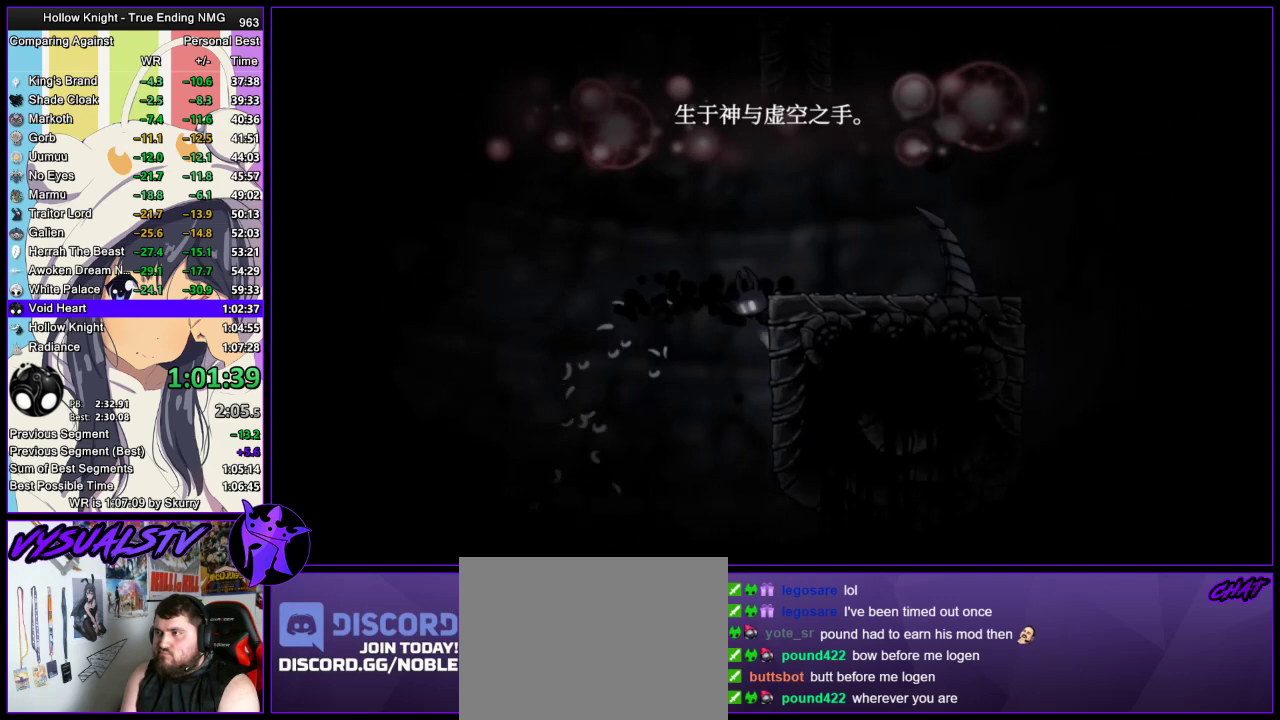
{"buttons": ["CROSS"], "left_stick": "right", "right_stick": "center", "events": [[33, "CROSS", "down"], [167, "left_stick", "center"], [267, "CROSS", "up"], [300, "CROSS", "down"], [500, "left_stick", "right"]]}
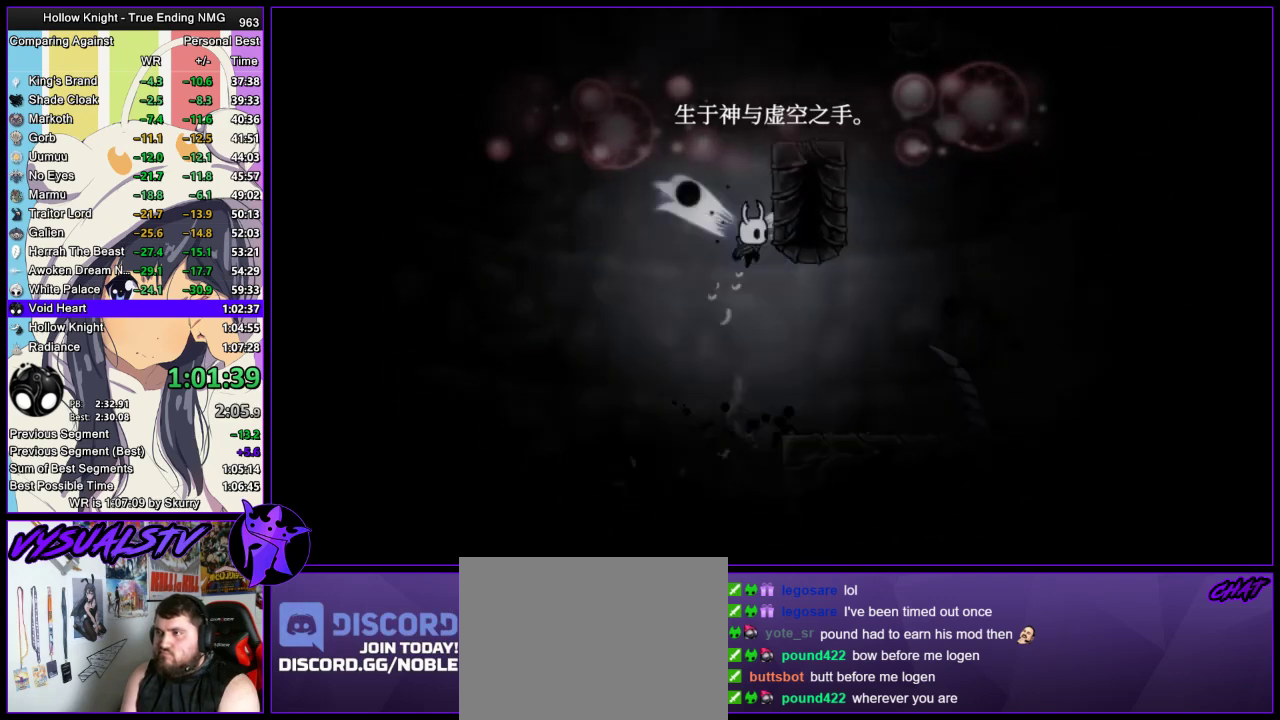
{"buttons": [], "left_stick": "right", "right_stick": "center", "events": [[133, "CROSS", "up"], [200, "CROSS", "down"], [367, "CROSS", "up"]]}
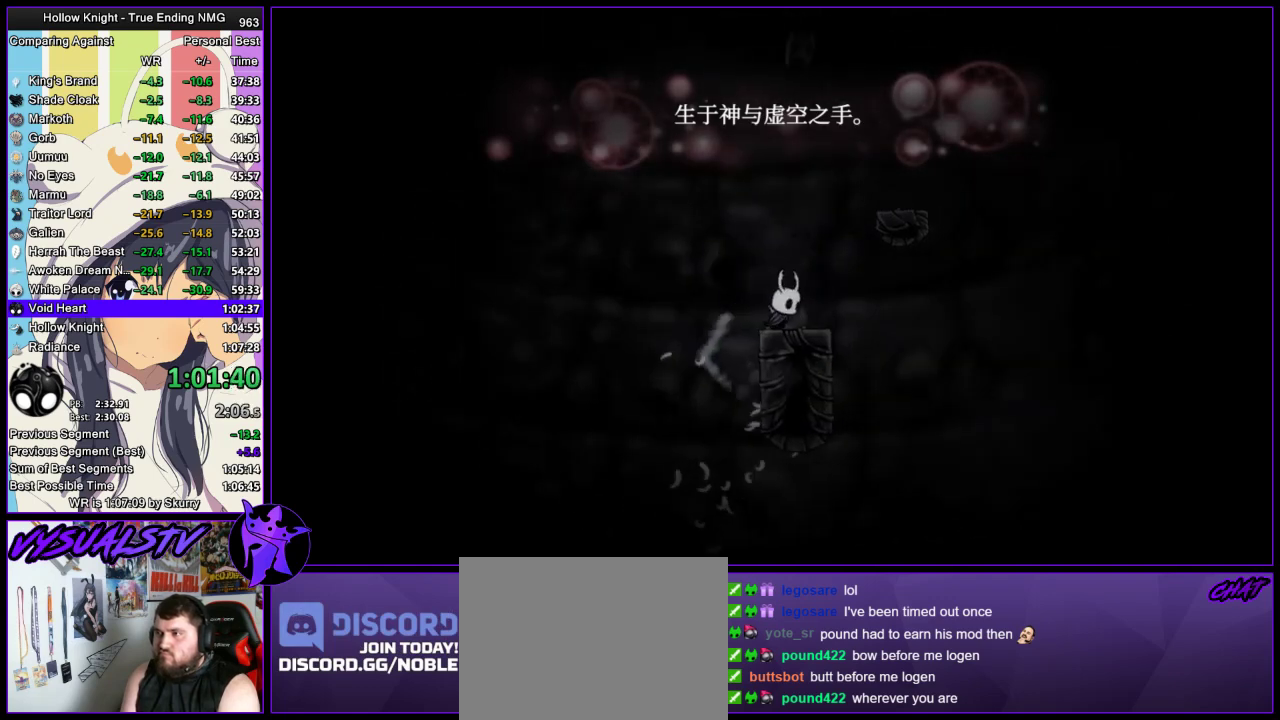
{"buttons": ["CROSS"], "left_stick": "left", "right_stick": "center", "events": [[33, "CROSS", "down"], [300, "CROSS", "up"], [467, "CROSS", "down"], [467, "left_stick", "left"]]}
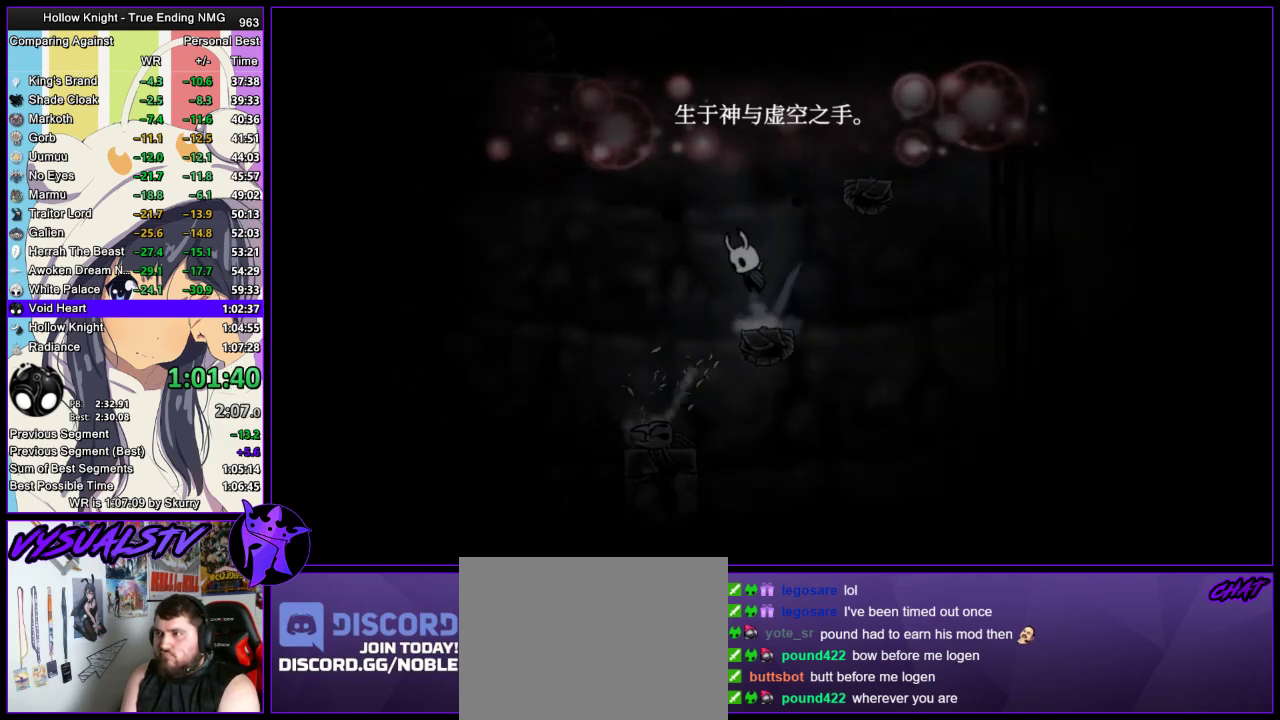
{"buttons": ["CROSS"], "left_stick": "left", "right_stick": "center", "events": [[267, "CROSS", "up"], [300, "CROSS", "down"]]}
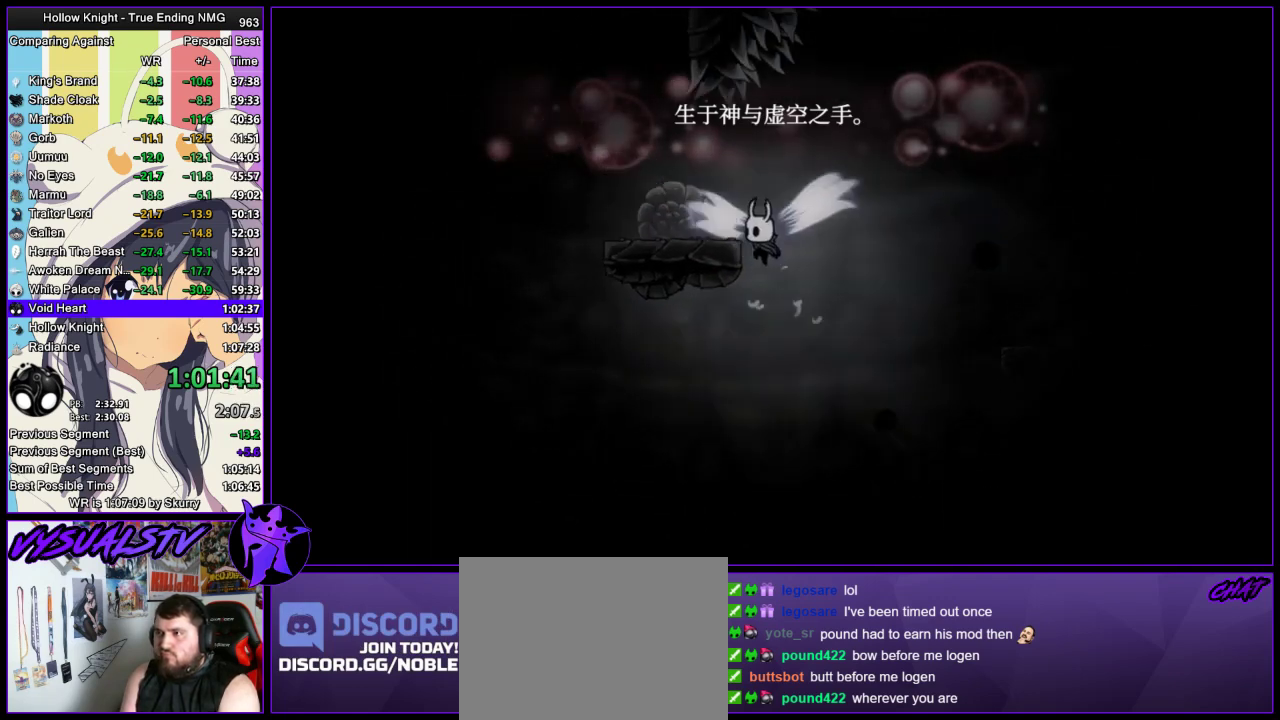
{"buttons": ["CROSS"], "left_stick": "center", "right_stick": "center", "events": [[100, "CROSS", "up"], [233, "CROSS", "down"], [400, "left_stick", "center"]]}
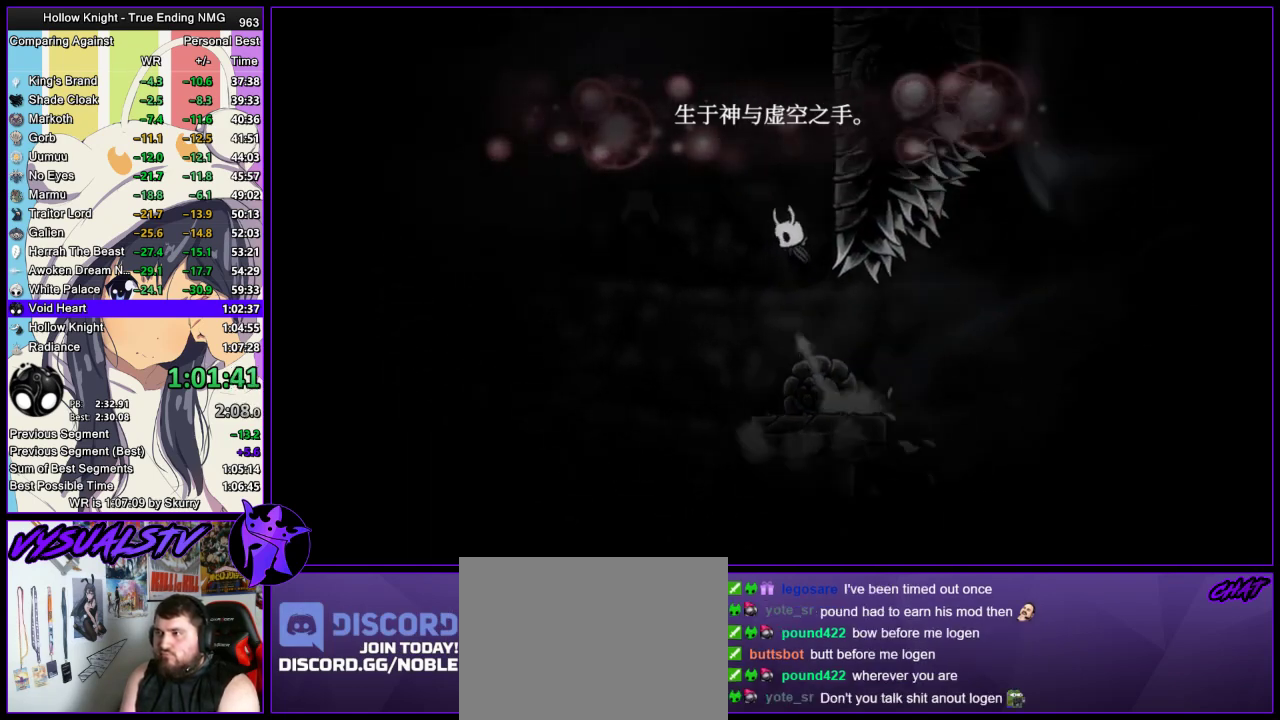
{"buttons": ["CROSS"], "left_stick": "right", "right_stick": "center", "events": [[33, "CROSS", "up"], [67, "CROSS", "down"], [167, "left_stick", "right"], [367, "CROSS", "up"], [433, "CROSS", "down"]]}
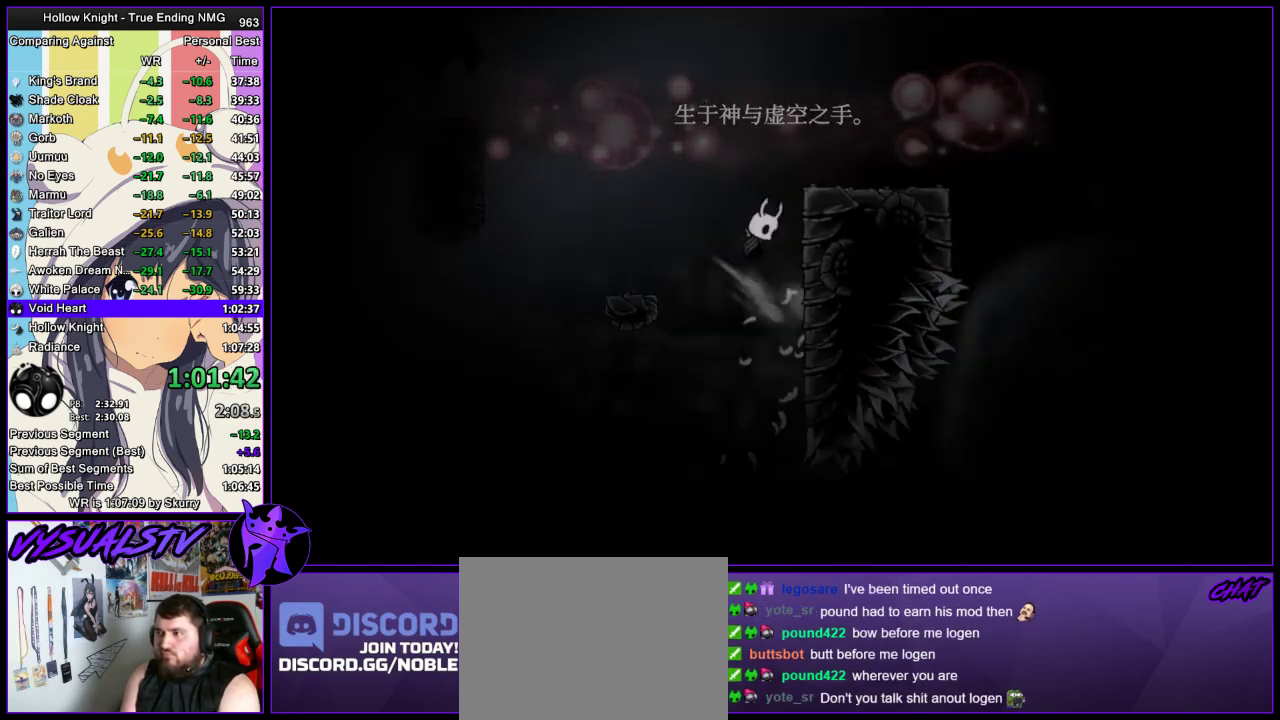
{"buttons": ["CROSS"], "left_stick": "left", "right_stick": "center", "events": [[233, "CROSS", "up"], [367, "left_stick", "left"], [400, "CROSS", "down"]]}
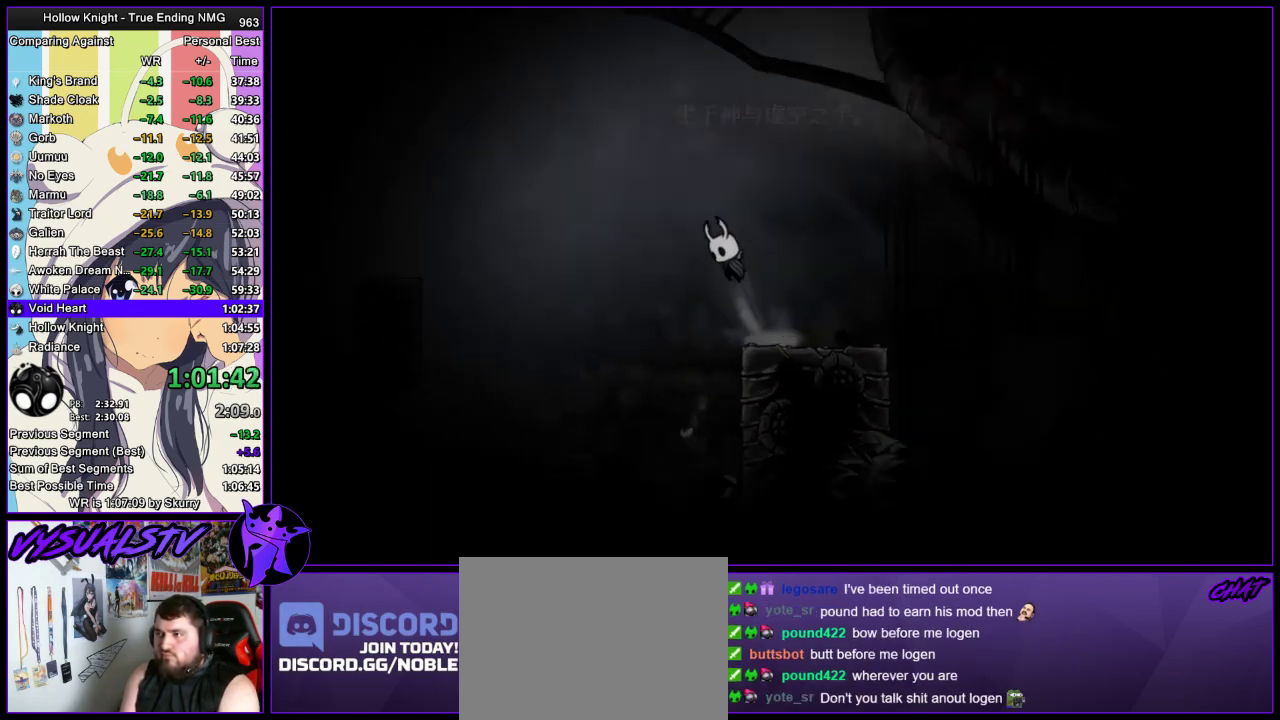
{"buttons": ["CROSS"], "left_stick": "left", "right_stick": "center", "events": []}
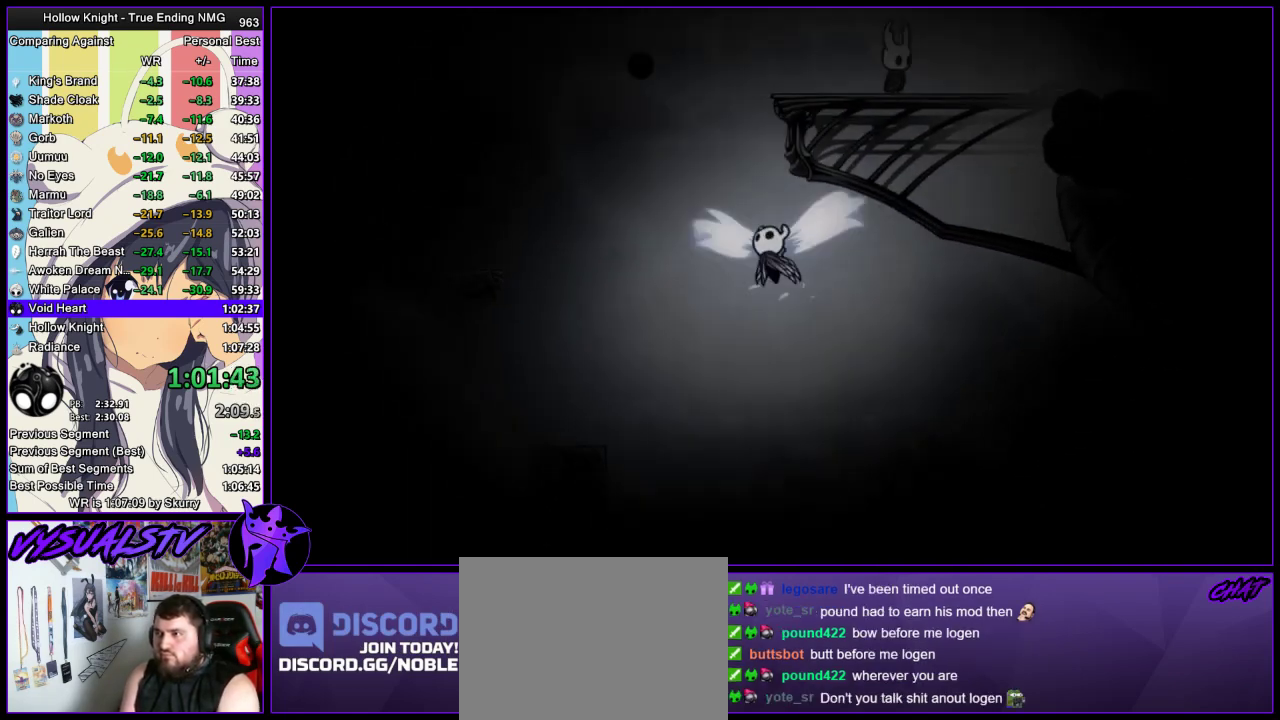
{"buttons": [], "left_stick": "center", "right_stick": "center", "events": [[33, "left_stick", "center"], [300, "left_stick", "right"], [500, "CROSS", "up"], [500, "left_stick", "center"]]}
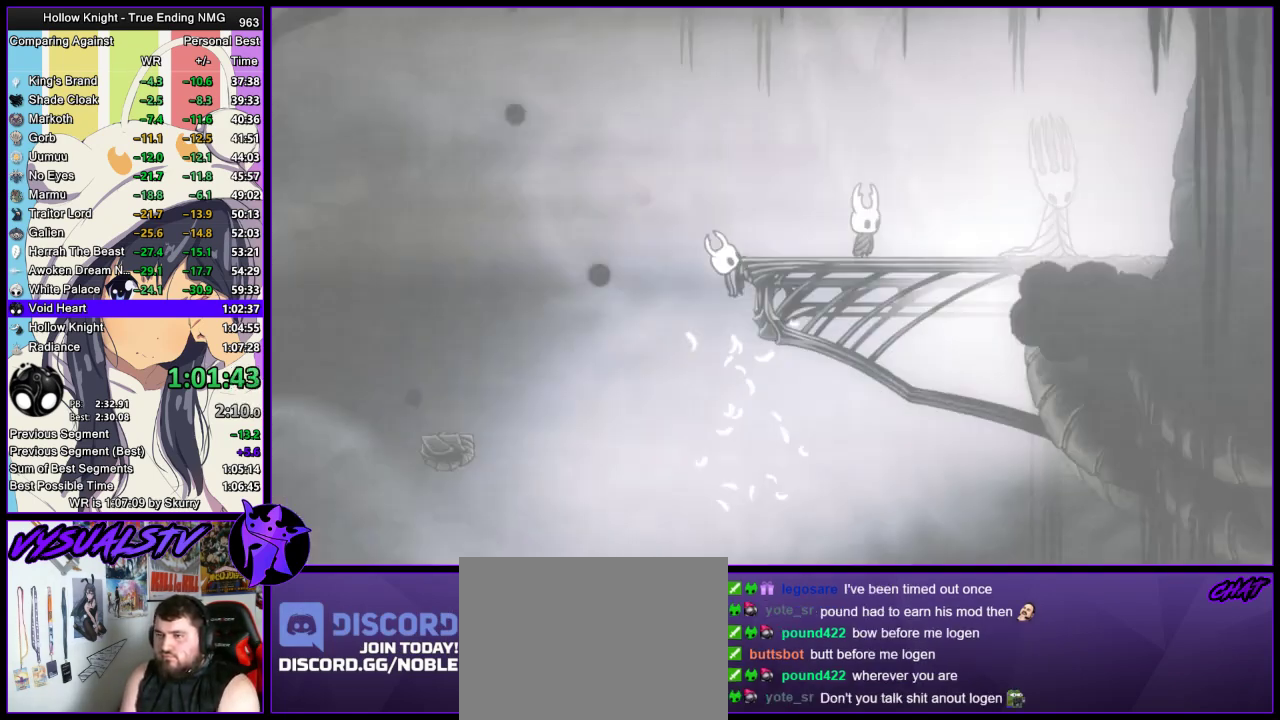
{"buttons": ["CROSS", "TRIANGLE"], "left_stick": "center", "right_stick": "center", "events": [[67, "CROSS", "down"], [100, "CIRCLE", "down"], [100, "DPAD_UP", "down"], [200, "CIRCLE", "up"], [200, "CROSS", "up"], [200, "DPAD_UP", "up"], [200, "TRIANGLE", "down"], [267, "DPAD_UP", "down"], [267, "TRIANGLE", "up"], [333, "DPAD_UP", "up"], [333, "TRIANGLE", "down"], [400, "CROSS", "down"], [400, "DPAD_UP", "down"], [400, "TRIANGLE", "up"], [433, "CIRCLE", "down"], [467, "DPAD_UP", "up"], [500, "CIRCLE", "up"], [500, "TRIANGLE", "down"]]}
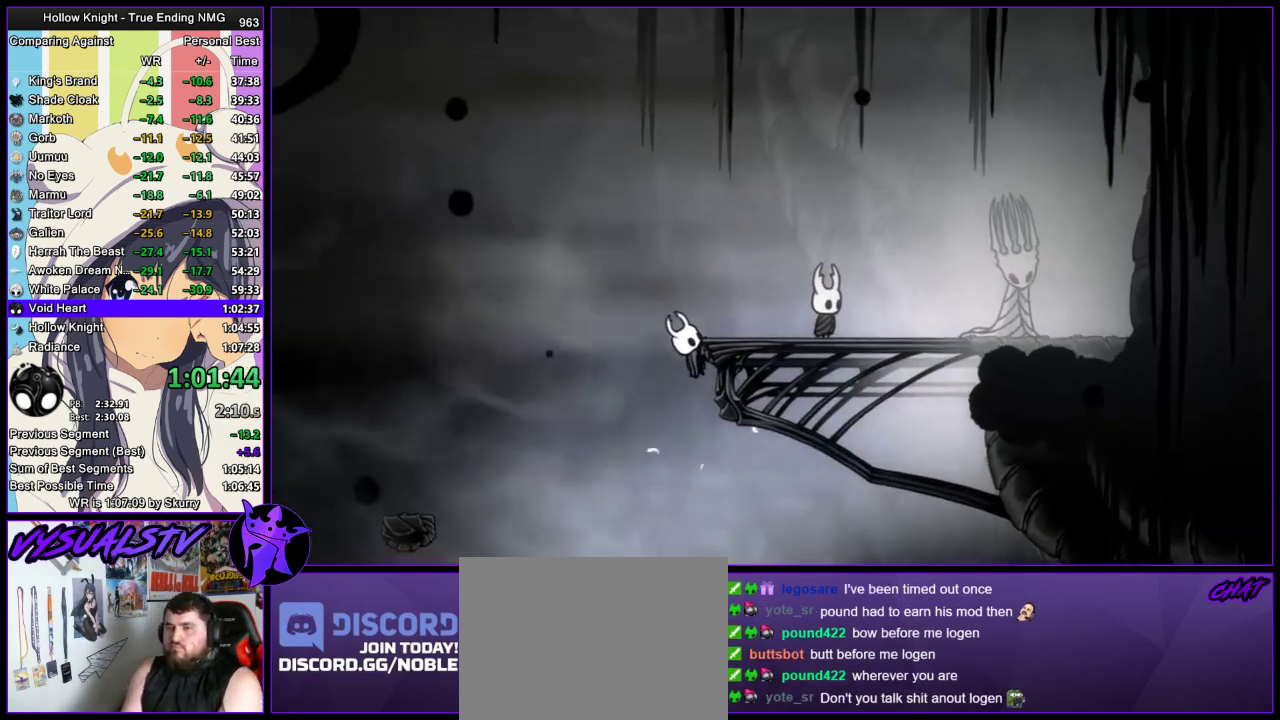
{"buttons": ["CROSS", "CIRCLE", "TRIANGLE"], "left_stick": "center", "right_stick": "center", "events": [[67, "CIRCLE", "down"], [67, "TRIANGLE", "up"], [133, "CIRCLE", "up"], [133, "CROSS", "up"], [133, "TRIANGLE", "down"], [167, "CROSS", "down"], [200, "CIRCLE", "down"], [200, "TRIANGLE", "up"], [267, "TRIANGLE", "down"], [300, "CIRCLE", "up"], [300, "CROSS", "up"], [333, "CROSS", "down"], [367, "TRIANGLE", "up"], [400, "CIRCLE", "down"], [467, "TRIANGLE", "down"]]}
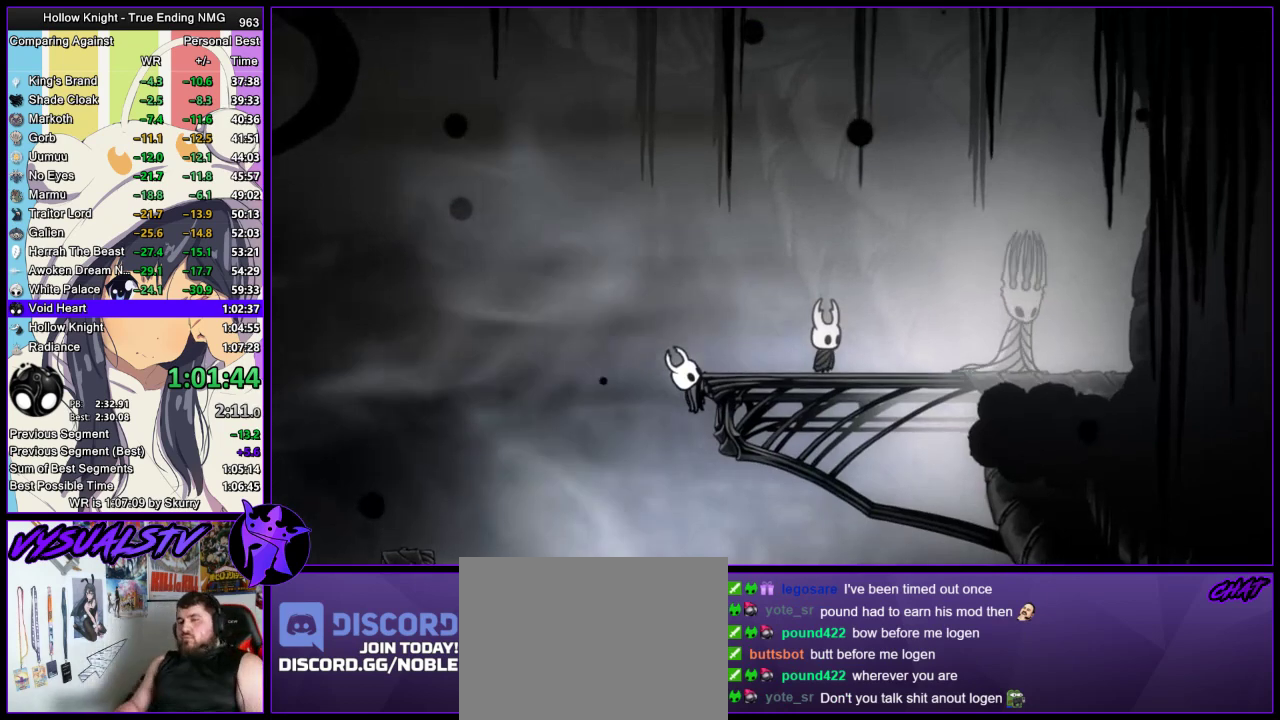
{"buttons": ["CROSS", "CIRCLE", "TRIANGLE"], "left_stick": "center", "right_stick": "center", "events": [[33, "TRIANGLE", "up"], [67, "CROSS", "up"], [100, "TRIANGLE", "down"], [133, "CROSS", "down"], [200, "CROSS", "up"], [200, "TRIANGLE", "up"], [267, "CROSS", "down"], [267, "TRIANGLE", "down"], [333, "TRIANGLE", "up"], [367, "CROSS", "up"], [467, "CROSS", "down"], [467, "TRIANGLE", "down"]]}
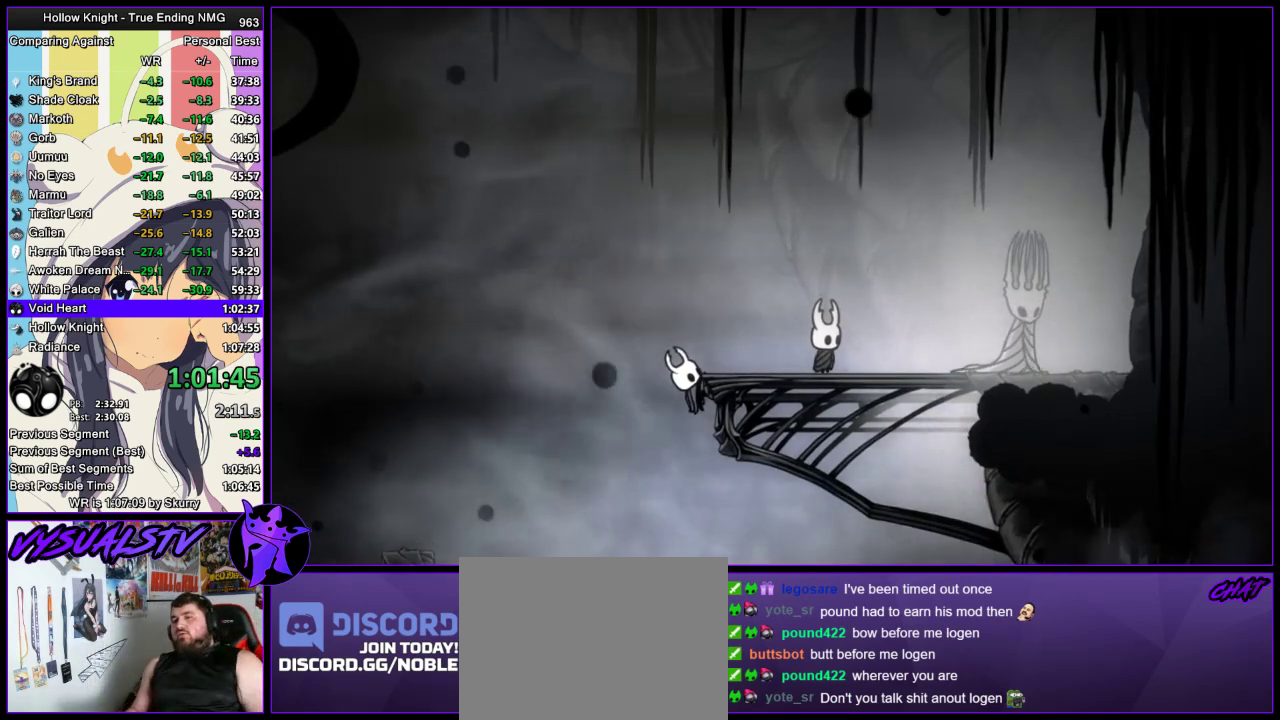
{"buttons": ["CIRCLE"], "left_stick": "center", "right_stick": "center", "events": [[33, "CROSS", "up"], [33, "TRIANGLE", "up"], [100, "CROSS", "down"], [100, "TRIANGLE", "down"], [167, "TRIANGLE", "up"], [200, "CROSS", "up"], [267, "CROSS", "down"], [300, "TRIANGLE", "down"], [367, "CROSS", "up"], [367, "TRIANGLE", "up"], [433, "CROSS", "down"], [433, "TRIANGLE", "down"], [500, "CROSS", "up"], [500, "TRIANGLE", "up"]]}
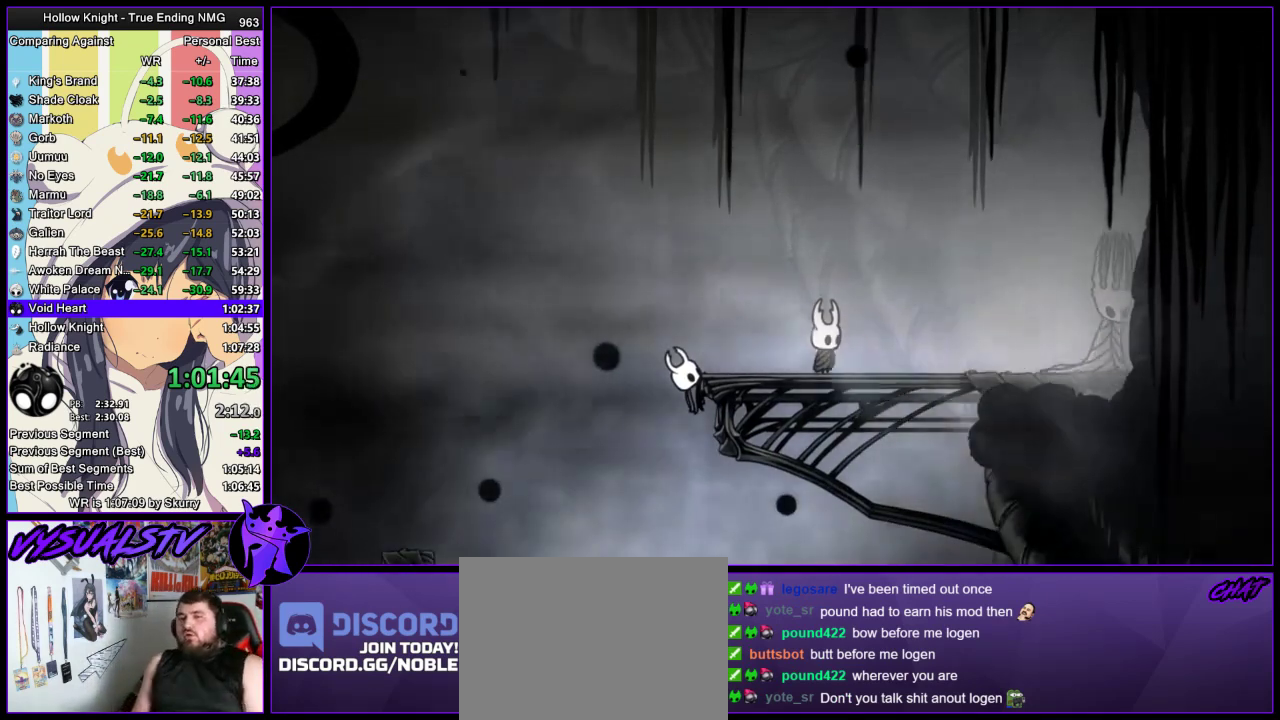
{"buttons": ["CIRCLE", "DPAD_UP"], "left_stick": "center", "right_stick": "center", "events": [[100, "CROSS", "down"], [167, "CROSS", "up"], [200, "CIRCLE", "up"], [233, "TRIANGLE", "down"], [300, "DPAD_UP", "down"], [300, "TRIANGLE", "up"], [333, "CIRCLE", "down"], [333, "DPAD_UP", "up"], [400, "CIRCLE", "up"], [400, "CROSS", "down"], [467, "CIRCLE", "down"], [467, "CROSS", "up"], [467, "DPAD_UP", "down"]]}
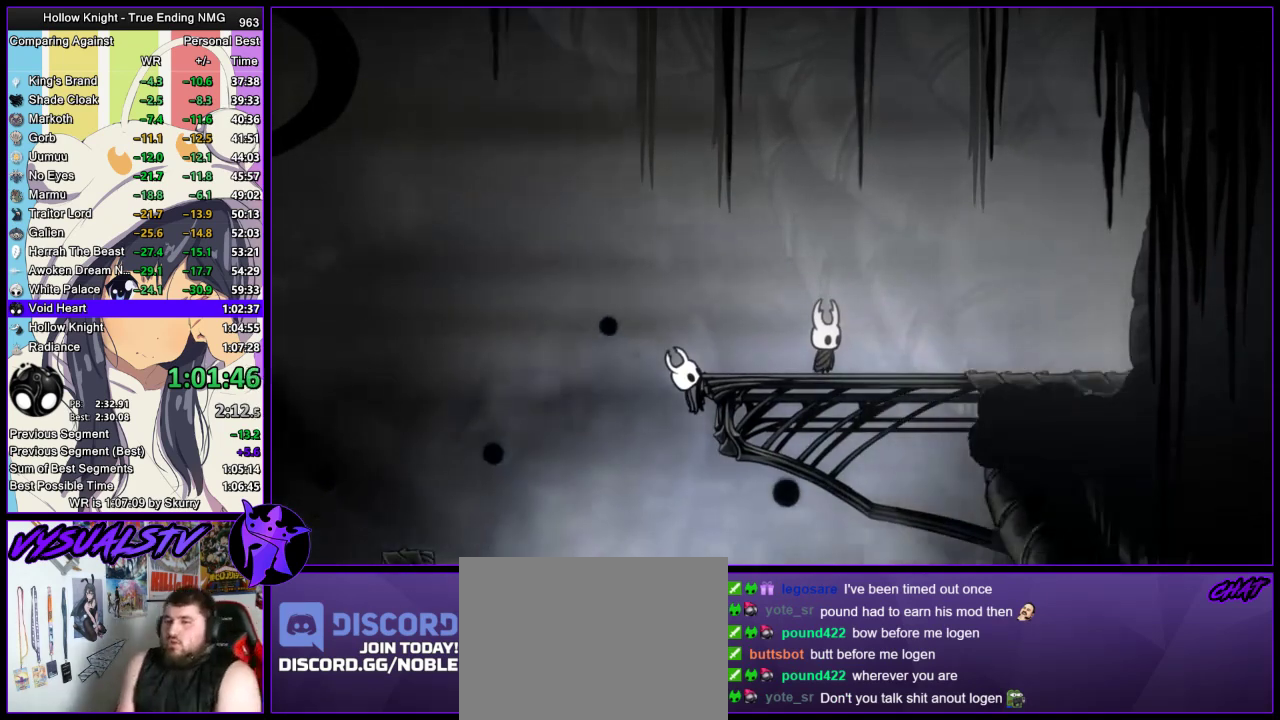
{"buttons": ["TRIANGLE"], "left_stick": "center", "right_stick": "center", "events": [[33, "CIRCLE", "up"], [33, "DPAD_UP", "up"], [33, "TRIANGLE", "down"], [100, "CROSS", "down"], [100, "TRIANGLE", "up"], [133, "CIRCLE", "down"], [133, "CROSS", "up"], [133, "DPAD_UP", "down"], [200, "CIRCLE", "up"], [200, "CROSS", "down"], [200, "DPAD_UP", "up"], [200, "TRIANGLE", "down"], [233, "CIRCLE", "down"], [233, "DPAD_UP", "down"], [233, "TRIANGLE", "up"], [300, "CROSS", "up"], [367, "CIRCLE", "up"], [367, "DPAD_UP", "up"], [367, "TRIANGLE", "down"], [400, "CIRCLE", "down"], [400, "DPAD_UP", "down"], [433, "TRIANGLE", "up"], [467, "DPAD_UP", "up"], [500, "CIRCLE", "up"], [500, "TRIANGLE", "down"]]}
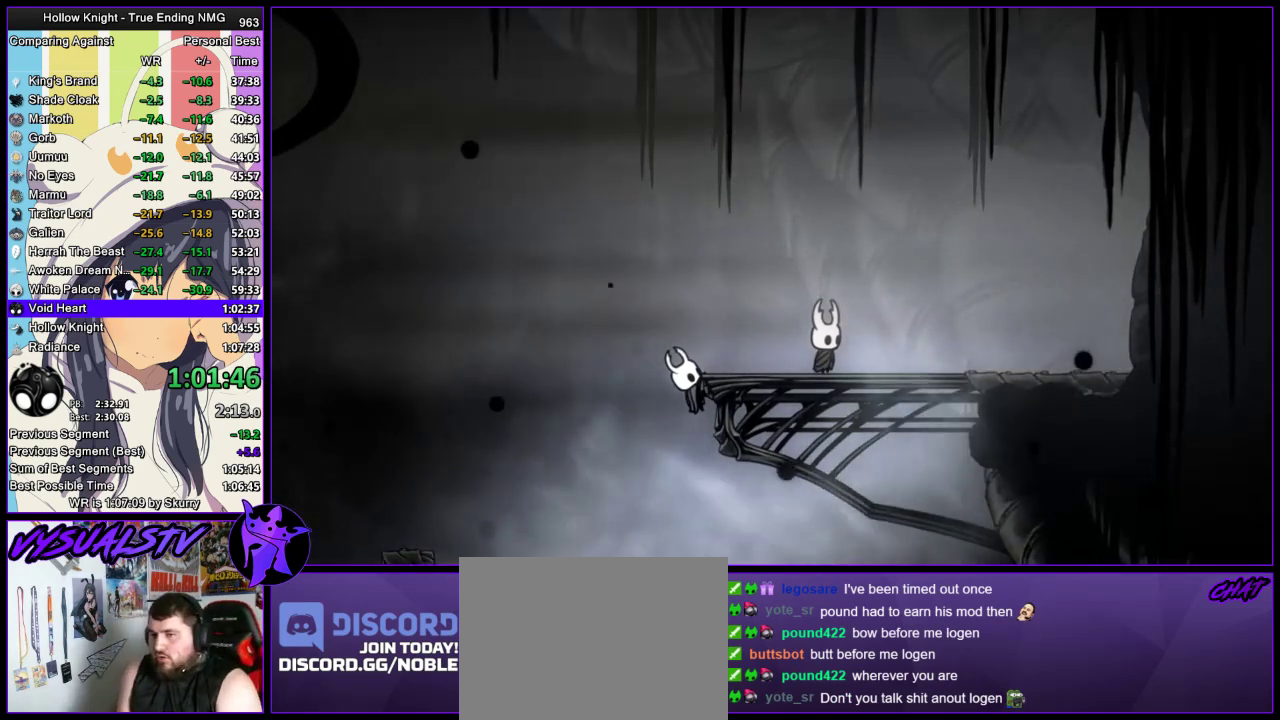
{"buttons": ["TRIANGLE"], "left_stick": "center", "right_stick": "center", "events": [[33, "CROSS", "down"], [33, "DPAD_UP", "down"], [67, "CIRCLE", "down"], [67, "CROSS", "up"], [67, "TRIANGLE", "up"], [167, "CIRCLE", "up"], [167, "TRIANGLE", "down"], [233, "CIRCLE", "down"], [233, "DPAD_UP", "up"], [233, "TRIANGLE", "up"], [267, "DPAD_UP", "down"], [300, "CIRCLE", "up"], [300, "TRIANGLE", "down"], [333, "DPAD_UP", "up"], [367, "CIRCLE", "down"], [367, "CROSS", "down"], [367, "TRIANGLE", "up"], [400, "CROSS", "up"], [400, "DPAD_UP", "down"], [467, "CIRCLE", "up"], [467, "DPAD_UP", "up"], [467, "TRIANGLE", "down"]]}
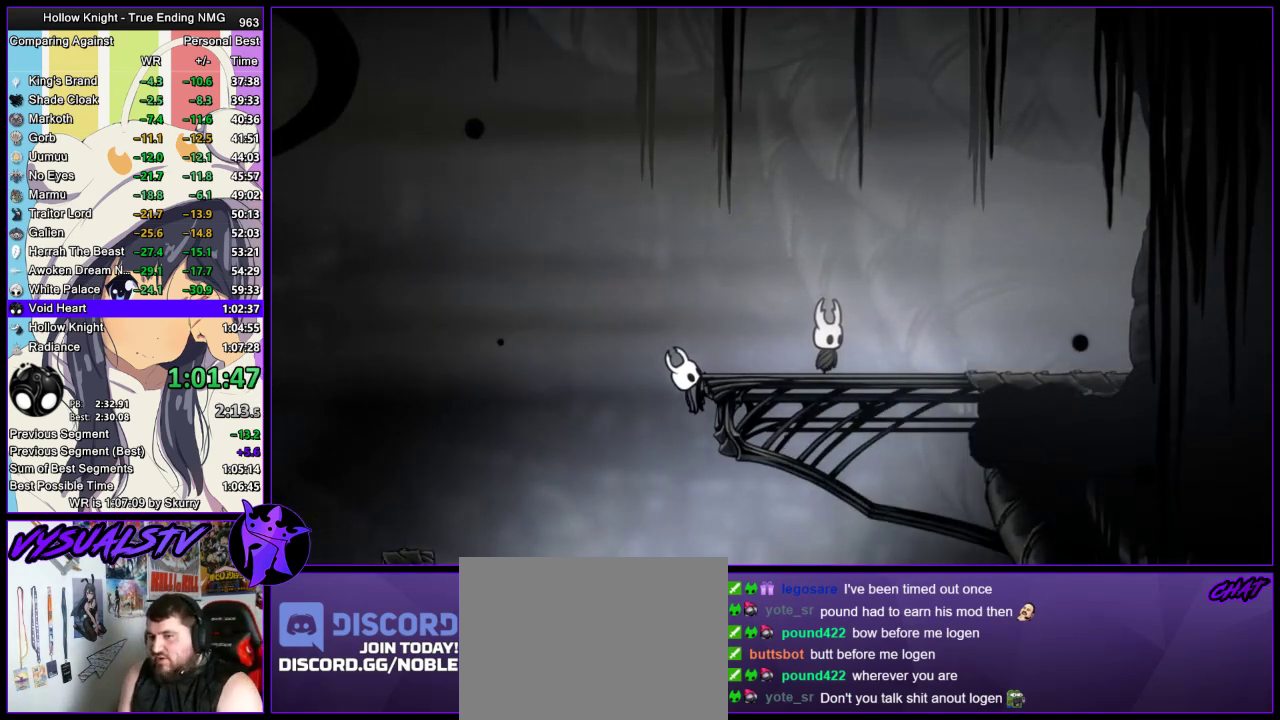
{"buttons": ["TRIANGLE"], "left_stick": "center", "right_stick": "center", "events": [[33, "CIRCLE", "down"], [33, "DPAD_UP", "down"], [67, "TRIANGLE", "up"], [100, "DPAD_UP", "up"], [133, "TRIANGLE", "down"], [167, "CROSS", "down"], [167, "DPAD_UP", "down"], [200, "CROSS", "up"], [200, "TRIANGLE", "up"], [267, "DPAD_UP", "up"], [300, "CIRCLE", "up"], [300, "DPAD_UP", "down"], [300, "TRIANGLE", "down"], [367, "TRIANGLE", "up"], [400, "CIRCLE", "down"], [467, "CIRCLE", "up"], [467, "TRIANGLE", "down"], [500, "DPAD_UP", "up"]]}
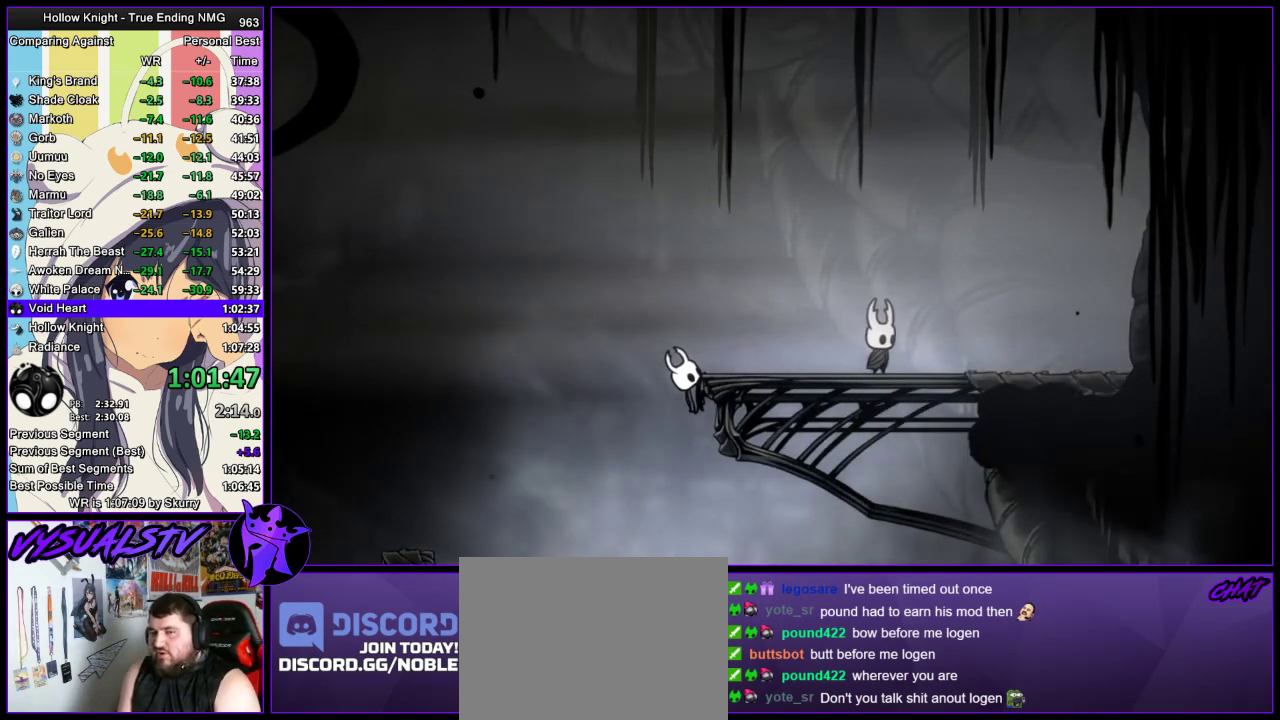
{"buttons": ["CIRCLE", "DPAD_UP"], "left_stick": "center", "right_stick": "center", "events": [[33, "CIRCLE", "down"], [33, "TRIANGLE", "up"], [67, "DPAD_UP", "down"], [133, "CIRCLE", "up"], [133, "DPAD_UP", "up"], [133, "TRIANGLE", "down"], [167, "CIRCLE", "down"], [167, "CROSS", "down"], [167, "DPAD_UP", "down"], [167, "TRIANGLE", "up"], [233, "CROSS", "up"], [267, "CIRCLE", "up"], [267, "DPAD_UP", "up"], [267, "TRIANGLE", "down"], [333, "CIRCLE", "down"], [333, "DPAD_UP", "down"], [333, "TRIANGLE", "up"], [400, "DPAD_UP", "up"], [433, "CIRCLE", "up"], [433, "TRIANGLE", "down"], [467, "CIRCLE", "down"], [467, "CROSS", "down"], [467, "DPAD_UP", "down"], [500, "CROSS", "up"], [500, "TRIANGLE", "up"]]}
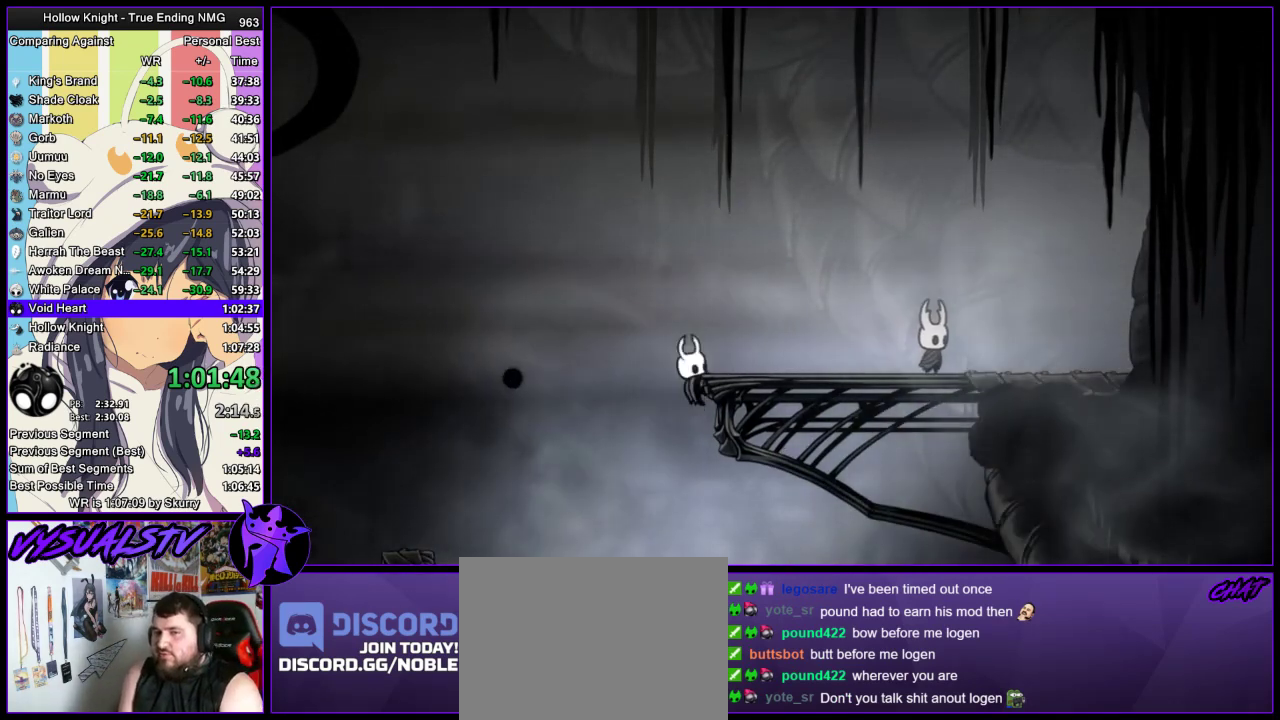
{"buttons": ["CIRCLE"], "left_stick": "center", "right_stick": "center", "events": [[100, "CIRCLE", "up"], [100, "TRIANGLE", "down"], [133, "CROSS", "down"], [133, "DPAD_UP", "up"], [133, "TRIANGLE", "up"], [167, "CIRCLE", "down"], [167, "CROSS", "up"], [167, "DPAD_UP", "down"], [233, "CIRCLE", "up"], [233, "DPAD_UP", "up"], [233, "TRIANGLE", "down"], [267, "CROSS", "down"], [300, "CIRCLE", "down"], [300, "CROSS", "up"], [300, "DPAD_UP", "down"], [300, "TRIANGLE", "up"], [367, "CIRCLE", "up"], [367, "DPAD_UP", "up"], [367, "TRIANGLE", "down"], [433, "CROSS", "down"], [433, "DPAD_UP", "down"], [467, "CIRCLE", "down"], [467, "CROSS", "up"], [467, "TRIANGLE", "up"], [500, "DPAD_UP", "up"]]}
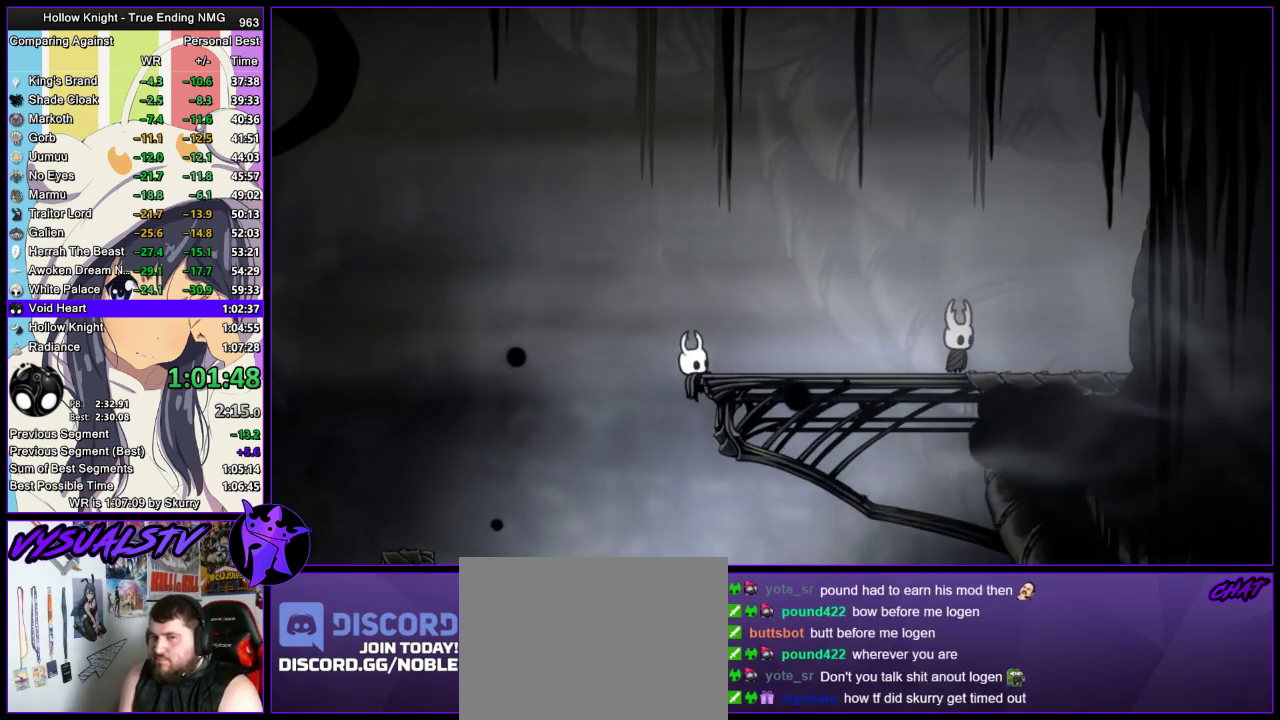
{"buttons": ["TRIANGLE", "DPAD_UP"], "left_stick": "center", "right_stick": "center", "events": [[33, "CIRCLE", "up"], [33, "TRIANGLE", "down"], [167, "DPAD_UP", "down"], [233, "CROSS", "down"], [267, "CIRCLE", "down"], [267, "DPAD_UP", "up"], [267, "TRIANGLE", "up"], [333, "CIRCLE", "up"], [333, "CROSS", "up"], [333, "DPAD_UP", "down"], [333, "TRIANGLE", "down"], [400, "CIRCLE", "down"], [400, "DPAD_UP", "up"], [400, "TRIANGLE", "up"], [433, "DPAD_UP", "down"], [500, "CIRCLE", "up"], [500, "TRIANGLE", "down"]]}
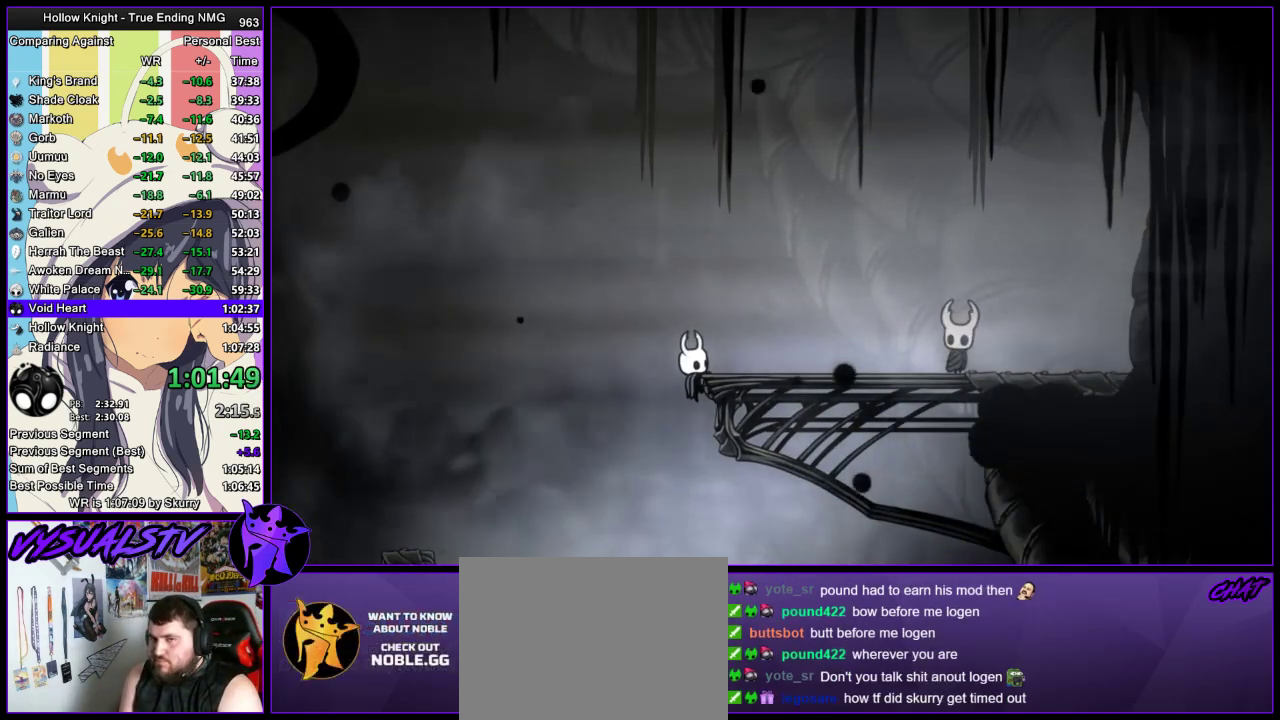
{"buttons": ["TRIANGLE", "DPAD_UP"], "left_stick": "center", "right_stick": "center", "events": [[33, "CIRCLE", "down"], [33, "TRIANGLE", "up"], [133, "CIRCLE", "up"], [167, "DPAD_UP", "up"], [167, "TRIANGLE", "down"], [233, "CIRCLE", "down"], [233, "DPAD_UP", "down"], [233, "TRIANGLE", "up"], [300, "CIRCLE", "up"], [300, "DPAD_UP", "up"], [300, "TRIANGLE", "down"], [367, "DPAD_UP", "down"], [367, "TRIANGLE", "up"], [400, "CIRCLE", "down"], [433, "CIRCLE", "up"], [433, "DPAD_UP", "up"], [467, "TRIANGLE", "down"], [500, "DPAD_UP", "down"]]}